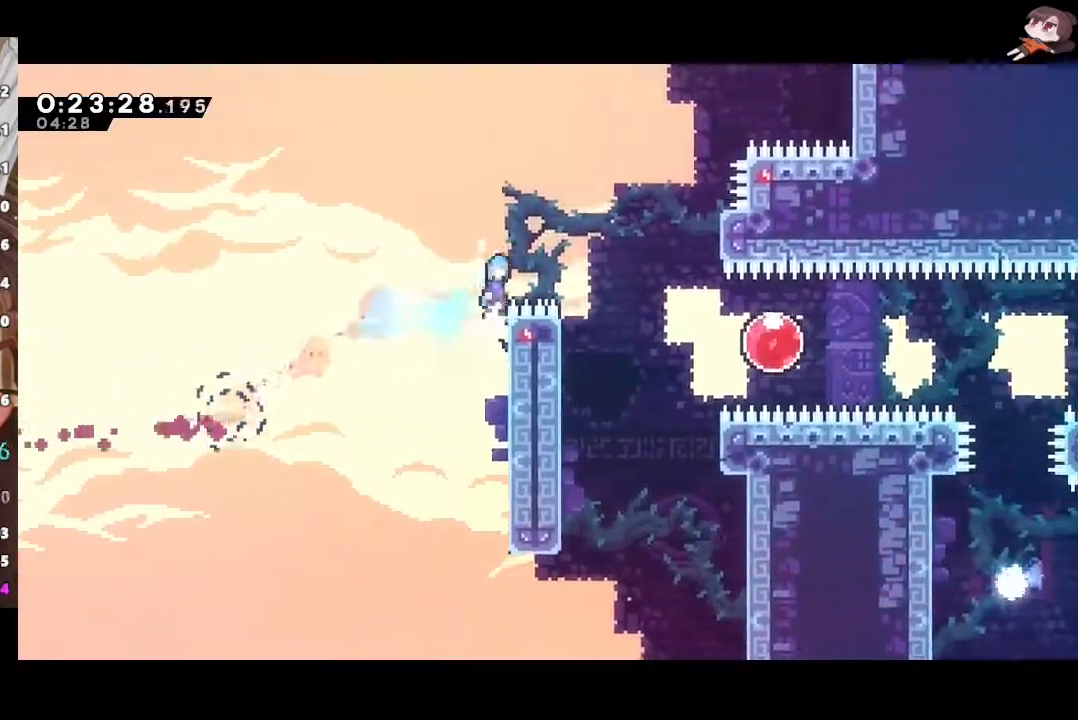
Gameplay with a controller (Xbox layout); each line is a JSON object with the inputs held at the frame after it. "events" lists button and stick changes between this image and that frame as [ms after this image, input, new state], when the widget could be followed in between.
{"buttons": [], "left_stick": "right", "right_stick": "center", "events": [[17, "L3", "down"], [67, "A", "up"], [67, "R2", "up"], [100, "L1", "up"], [100, "L3", "up"], [383, "X", "down"], [500, "X", "up"]]}
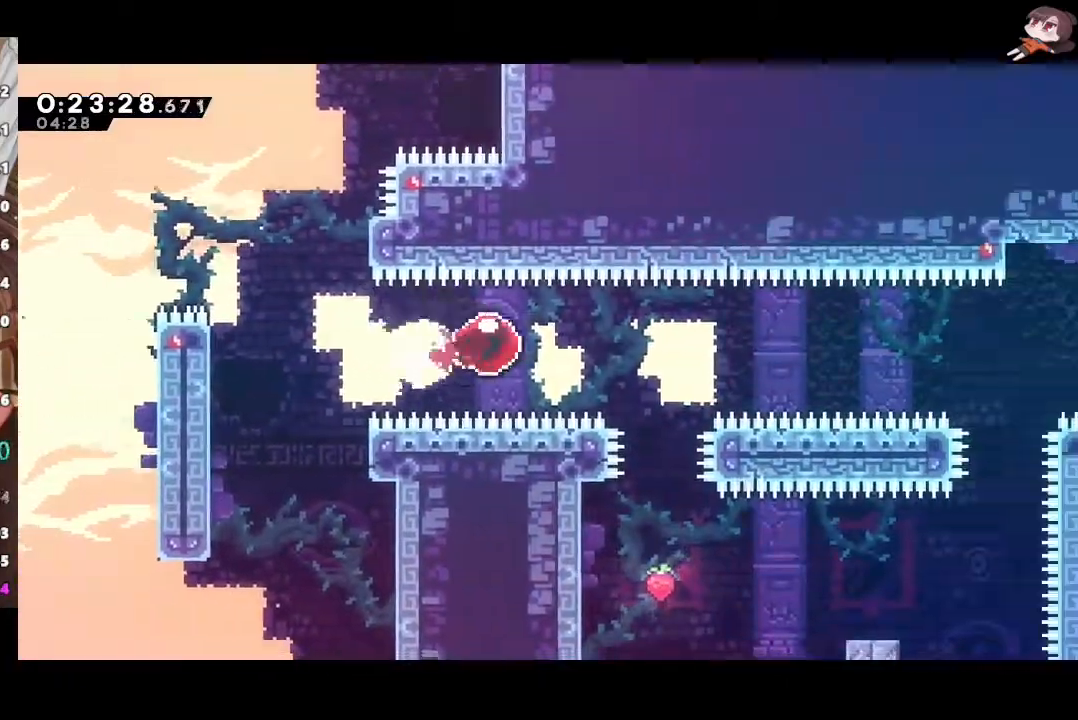
{"buttons": [], "left_stick": "up-right", "right_stick": "center", "events": [[67, "left_stick", "up-right"]]}
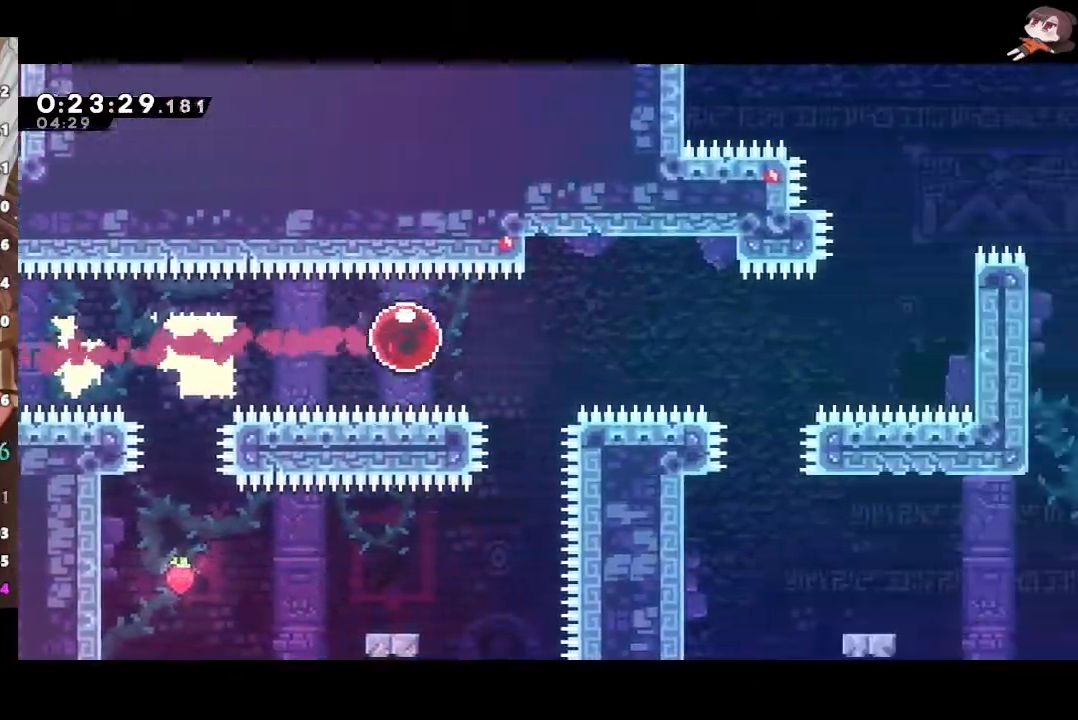
{"buttons": ["X"], "left_stick": "up-right", "right_stick": "center", "events": [[467, "X", "down"]]}
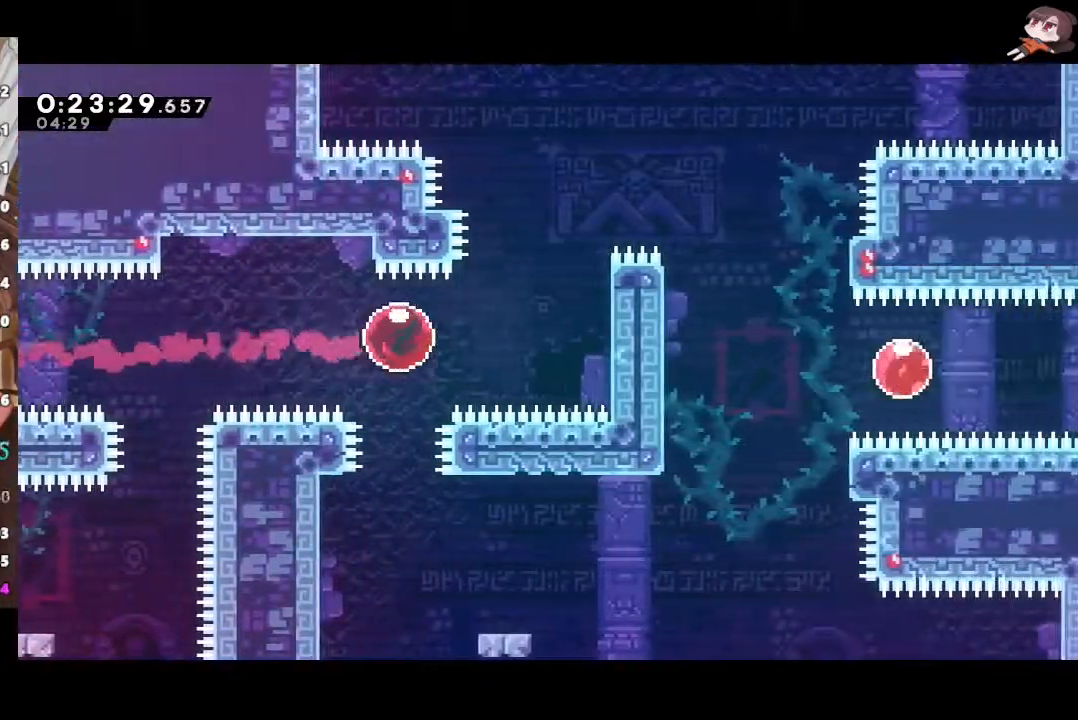
{"buttons": ["L1", "L3"], "left_stick": "right", "right_stick": "center", "events": [[133, "X", "up"], [133, "left_stick", "right"], [333, "X", "down"], [383, "L1", "down"], [383, "L3", "down"], [483, "X", "up"]]}
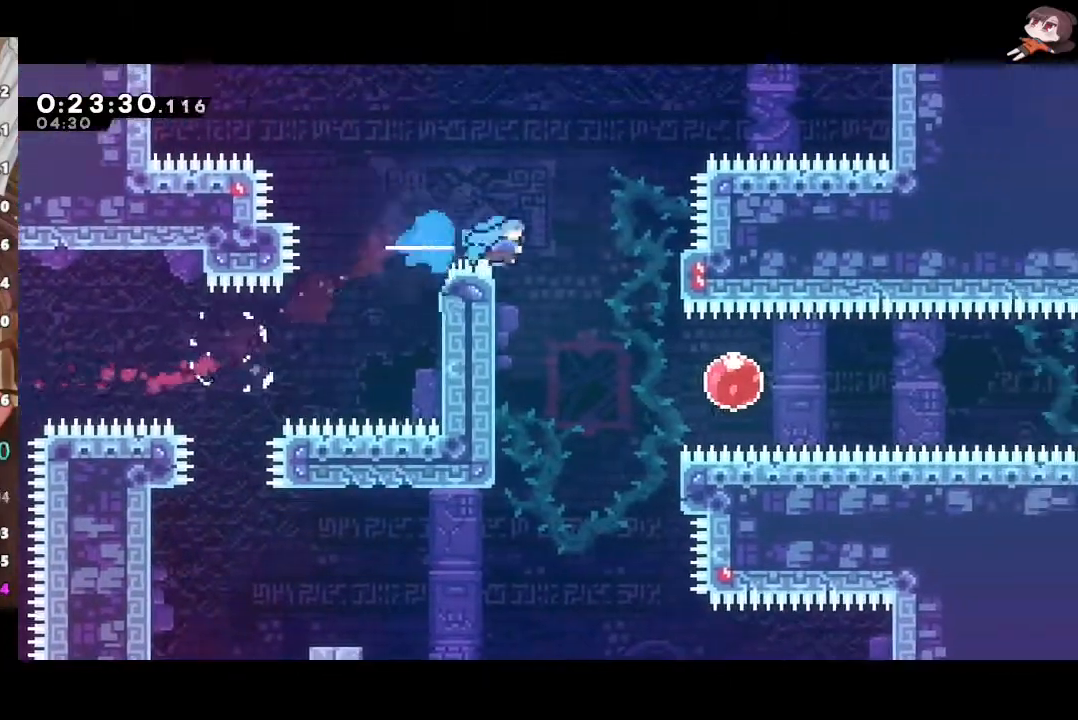
{"buttons": ["X", "R2"], "left_stick": "right", "right_stick": "center", "events": [[150, "L1", "up"], [217, "L3", "up"], [450, "R2", "down"], [450, "X", "down"]]}
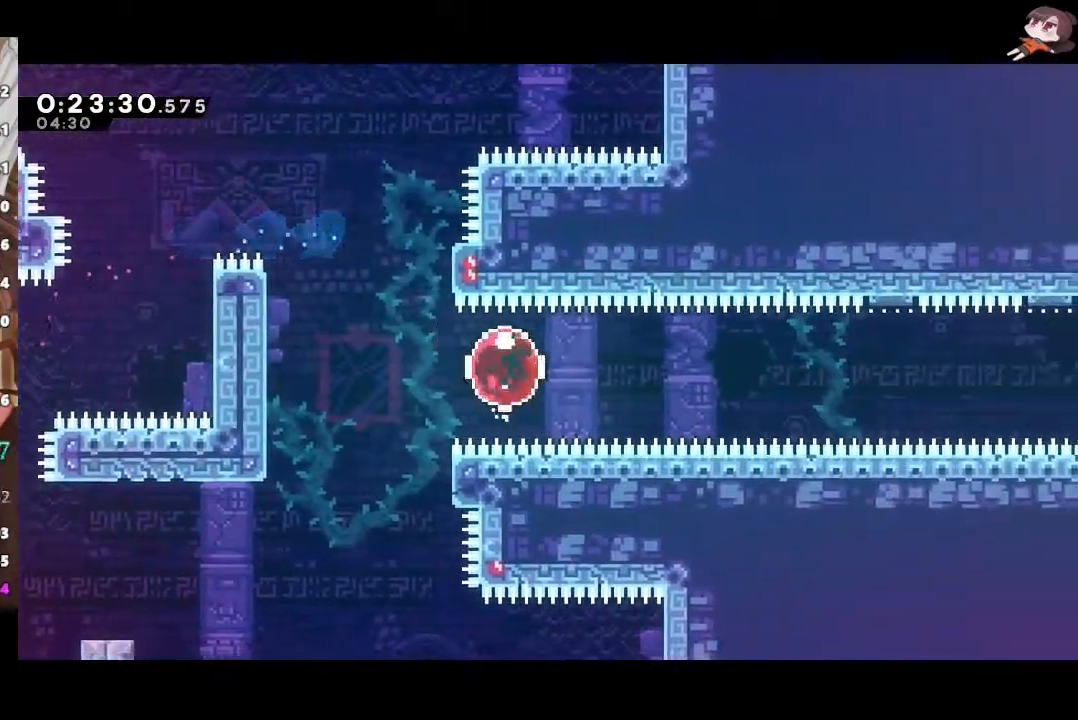
{"buttons": ["R2"], "left_stick": "down-right", "right_stick": "center", "events": [[100, "X", "up"], [200, "left_stick", "down-right"]]}
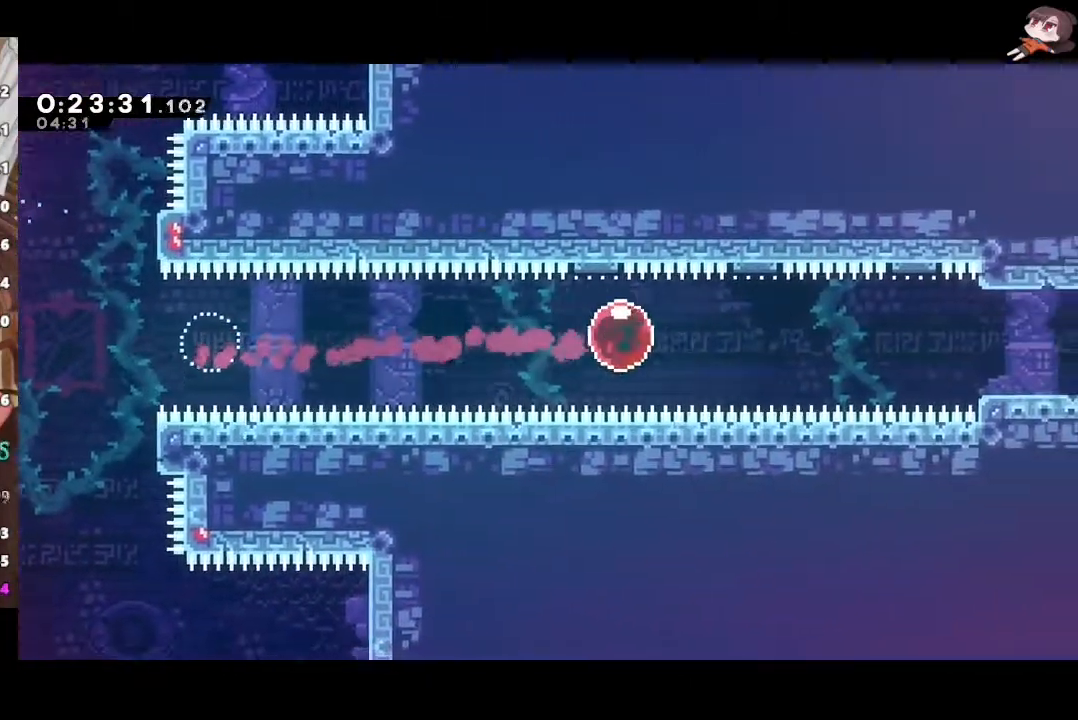
{"buttons": ["X", "R2"], "left_stick": "down-right", "right_stick": "center", "events": [[417, "X", "down"]]}
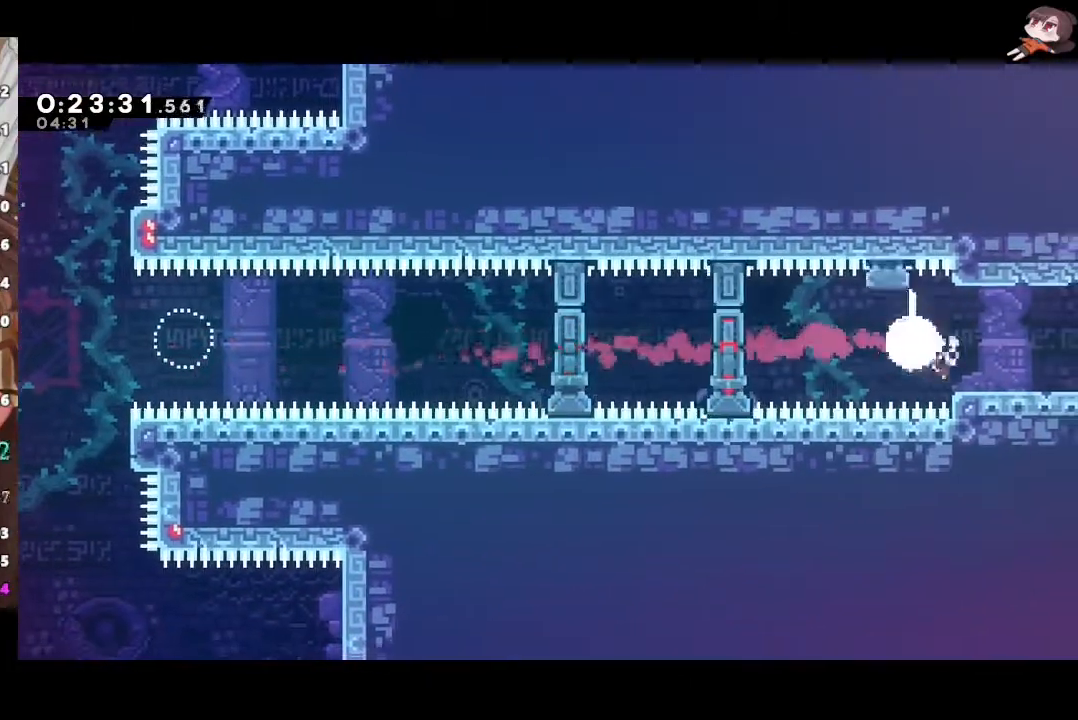
{"buttons": ["R2"], "left_stick": "right", "right_stick": "center", "events": [[33, "A", "down"], [50, "X", "up"], [67, "A", "up"], [167, "left_stick", "right"]]}
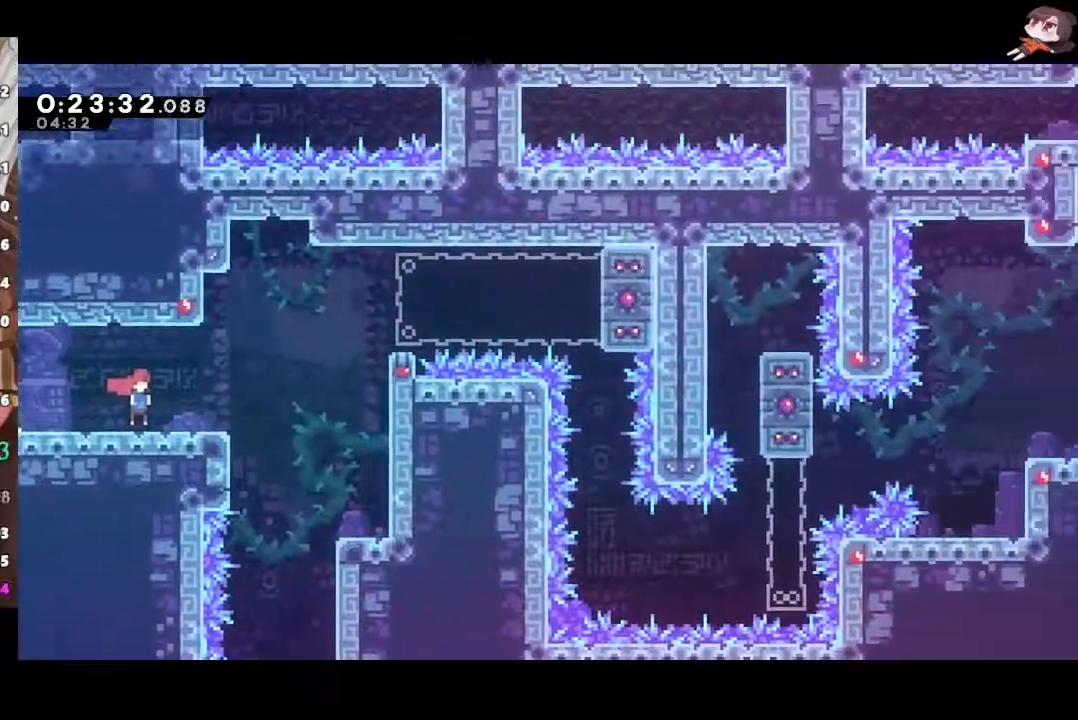
{"buttons": ["A", "R2"], "left_stick": "right", "right_stick": "center", "events": [[383, "A", "down"]]}
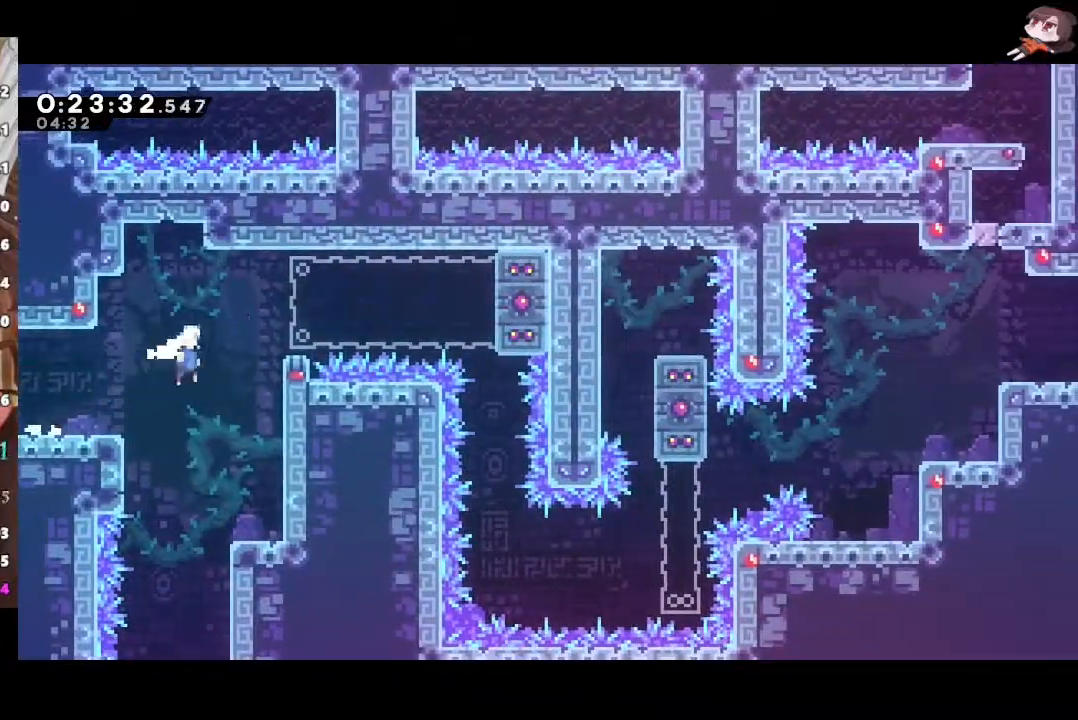
{"buttons": ["L1"], "left_stick": "center", "right_stick": "center", "events": [[67, "L2", "down"], [67, "L3", "down"], [167, "A", "up"], [167, "L2", "up"], [183, "R2", "up"], [233, "L1", "down"], [350, "L3", "up"], [400, "left_stick", "center"]]}
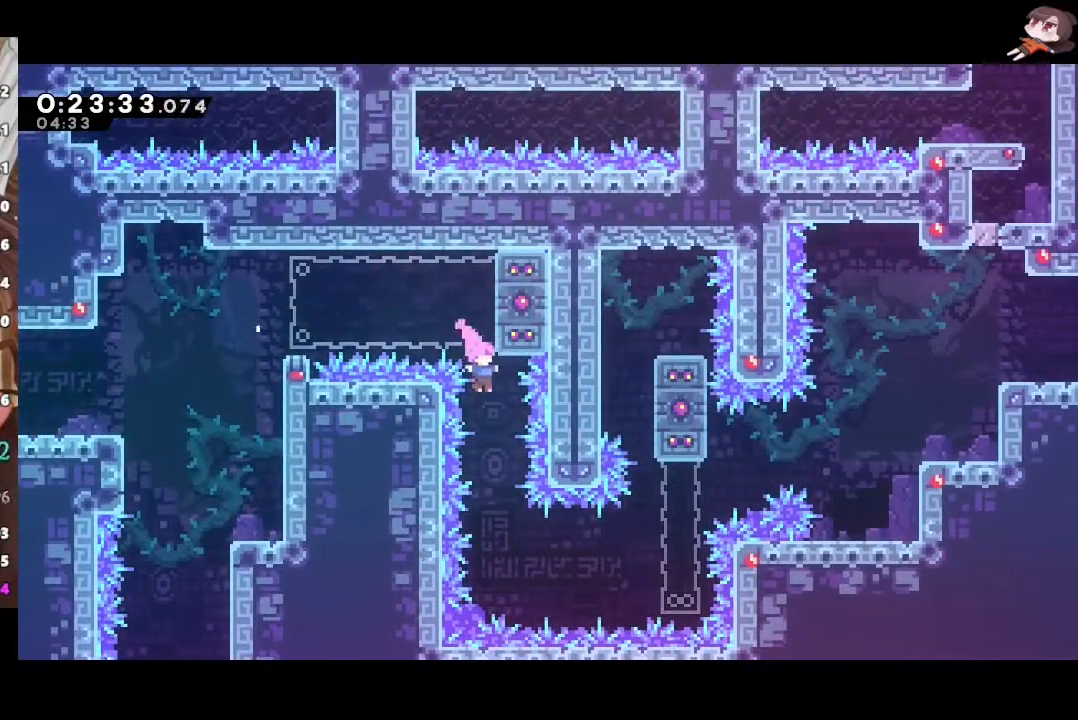
{"buttons": ["R2"], "left_stick": "right", "right_stick": "center", "events": [[150, "left_stick", "right"], [233, "L3", "down"], [233, "R2", "down"], [233, "X", "down"], [383, "L1", "up"], [417, "X", "up"], [467, "L3", "up"]]}
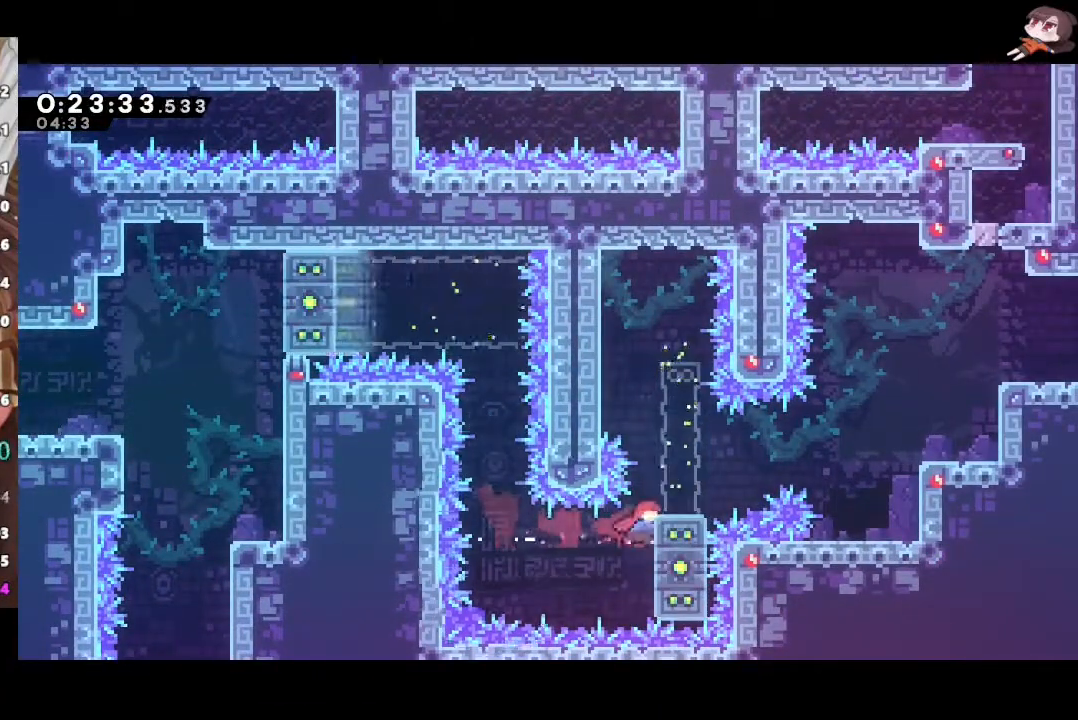
{"buttons": ["A", "X", "L1", "R2"], "left_stick": "right", "right_stick": "center", "events": [[50, "A", "down"], [150, "A", "up"], [233, "left_stick", "center"], [383, "L1", "down"], [383, "left_stick", "right"], [417, "X", "down"], [500, "A", "down"]]}
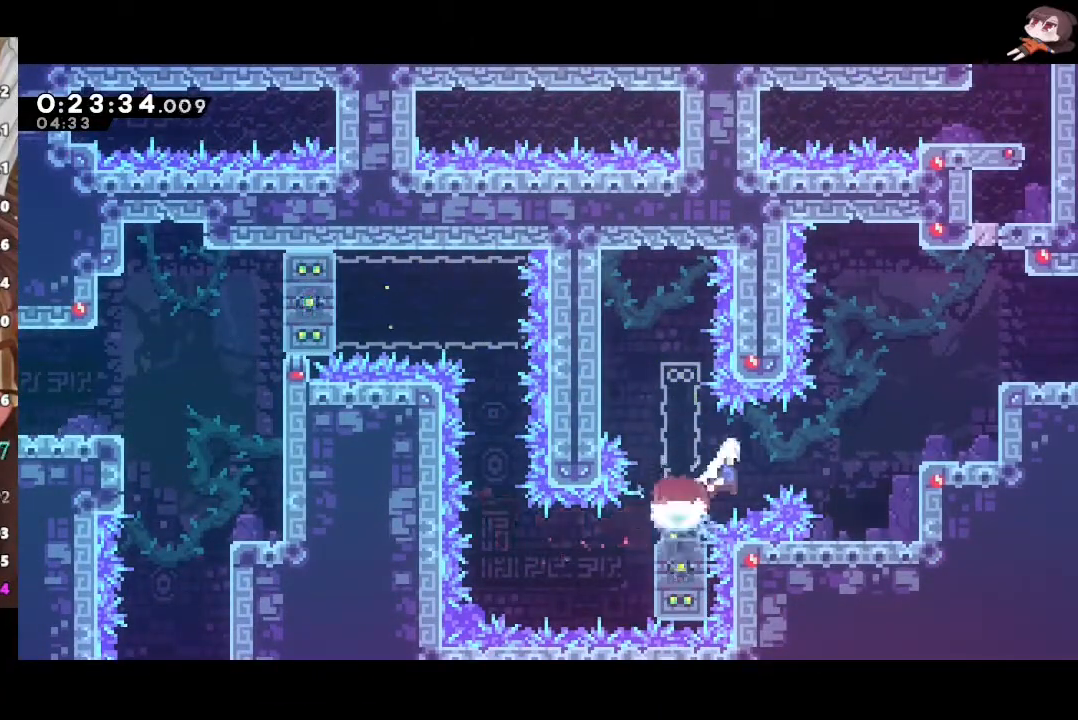
{"buttons": ["R2"], "left_stick": "down-right", "right_stick": "center", "events": [[17, "X", "up"], [33, "left_stick", "up-right"], [150, "X", "down"], [183, "A", "up"], [317, "L1", "up"], [317, "X", "up"], [467, "left_stick", "down-right"]]}
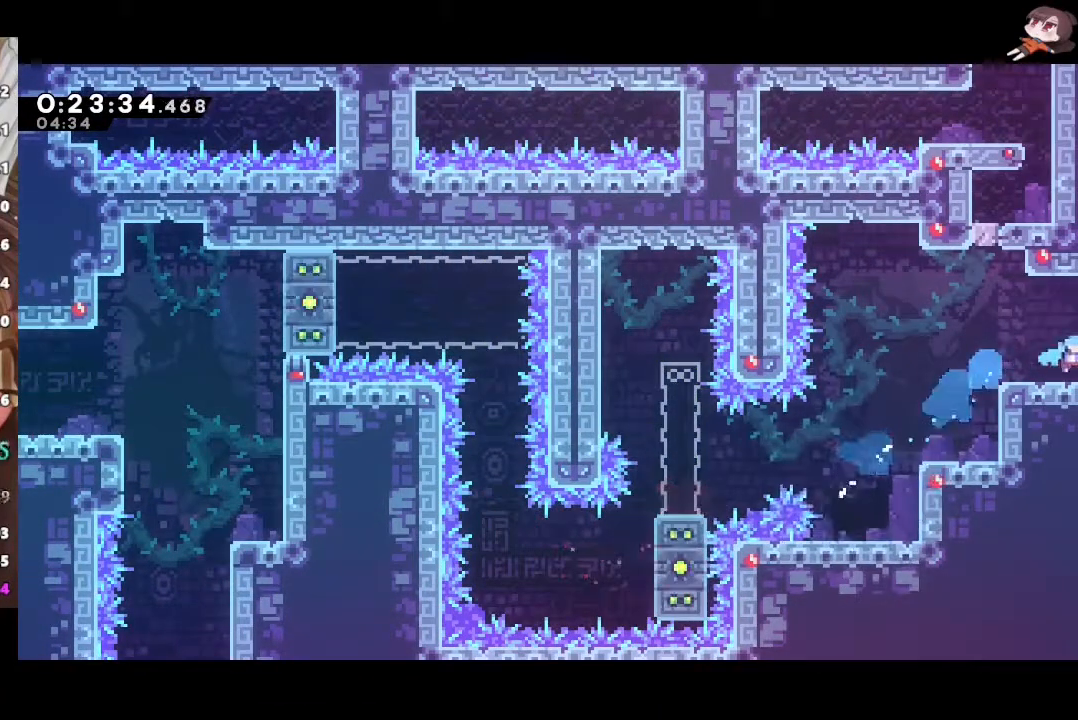
{"buttons": ["R2"], "left_stick": "down-right", "right_stick": "center", "events": []}
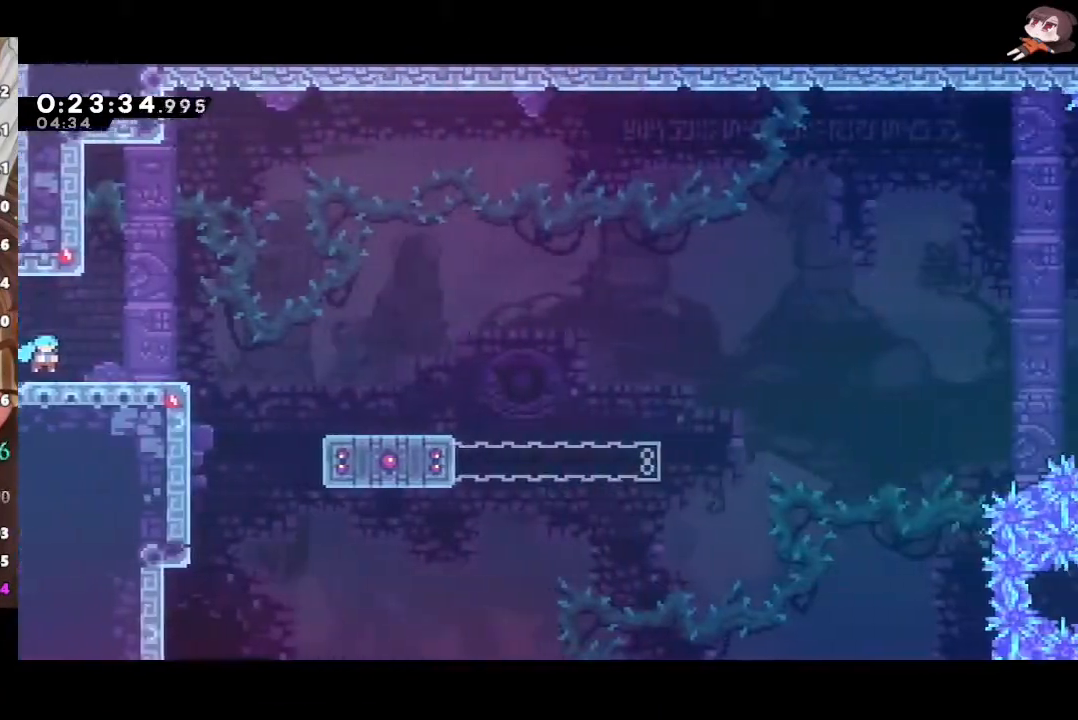
{"buttons": [], "left_stick": "down-right", "right_stick": "center", "events": [[367, "A", "down"], [433, "A", "up"], [450, "R2", "up"]]}
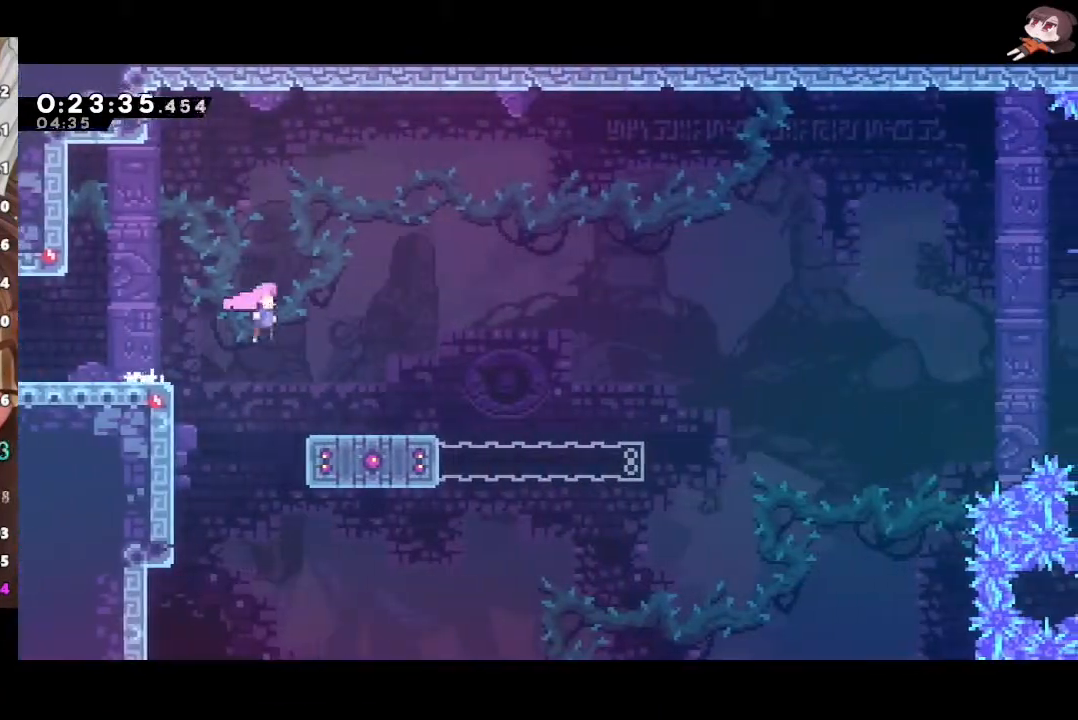
{"buttons": ["A", "R2"], "left_stick": "up-right", "right_stick": "center", "events": [[200, "R2", "down"], [200, "X", "down"], [383, "A", "down"], [400, "X", "up"], [417, "left_stick", "up-right"]]}
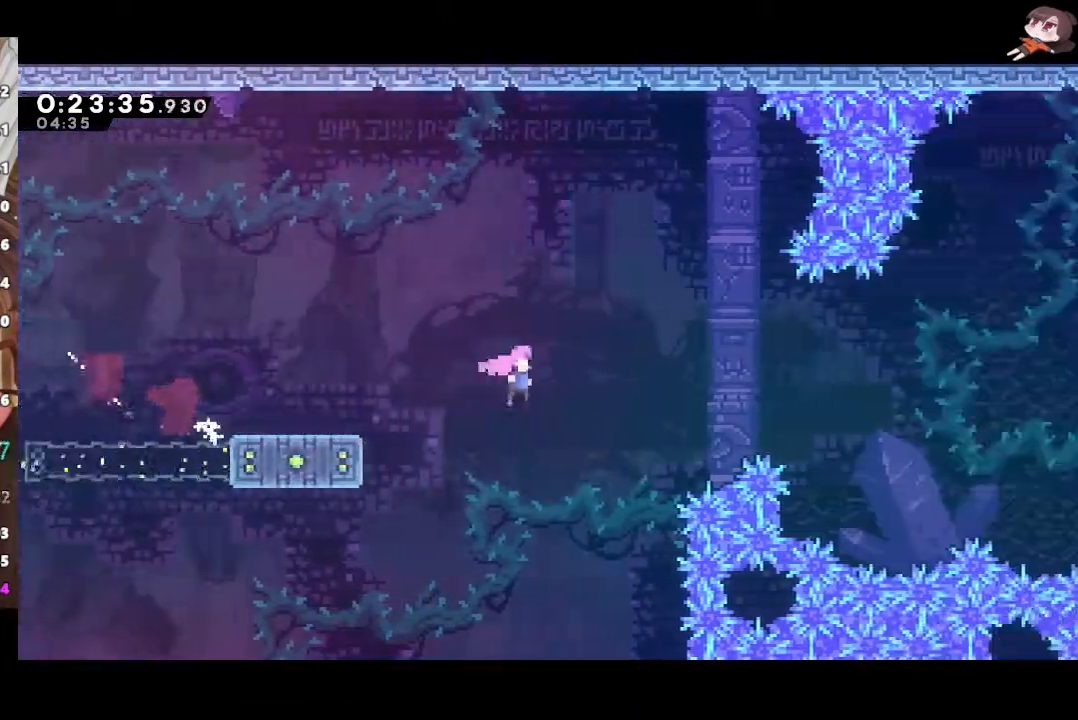
{"buttons": ["A", "L2", "R2", "L3"], "left_stick": "right", "right_stick": "center", "events": [[167, "X", "down"], [217, "A", "up"], [350, "A", "down"], [350, "left_stick", "right"], [383, "L2", "down"], [383, "X", "up"], [450, "A", "up"], [450, "L3", "down"], [483, "A", "down"]]}
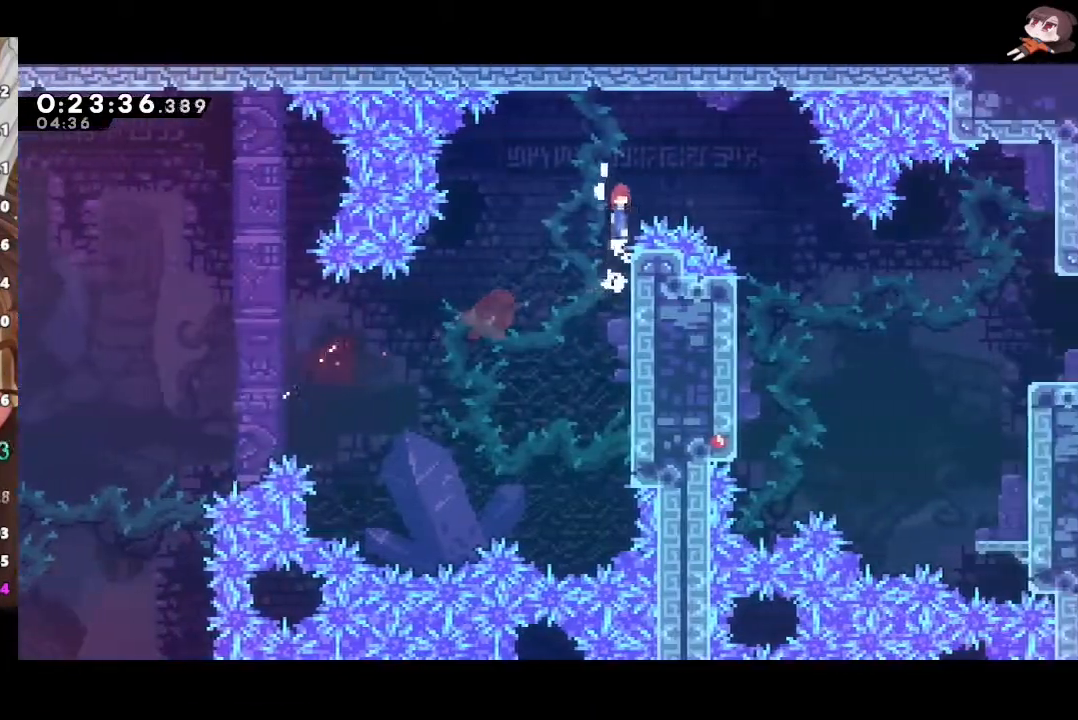
{"buttons": ["R2"], "left_stick": "right", "right_stick": "center", "events": [[233, "L2", "up"], [300, "L3", "up"], [500, "A", "up"]]}
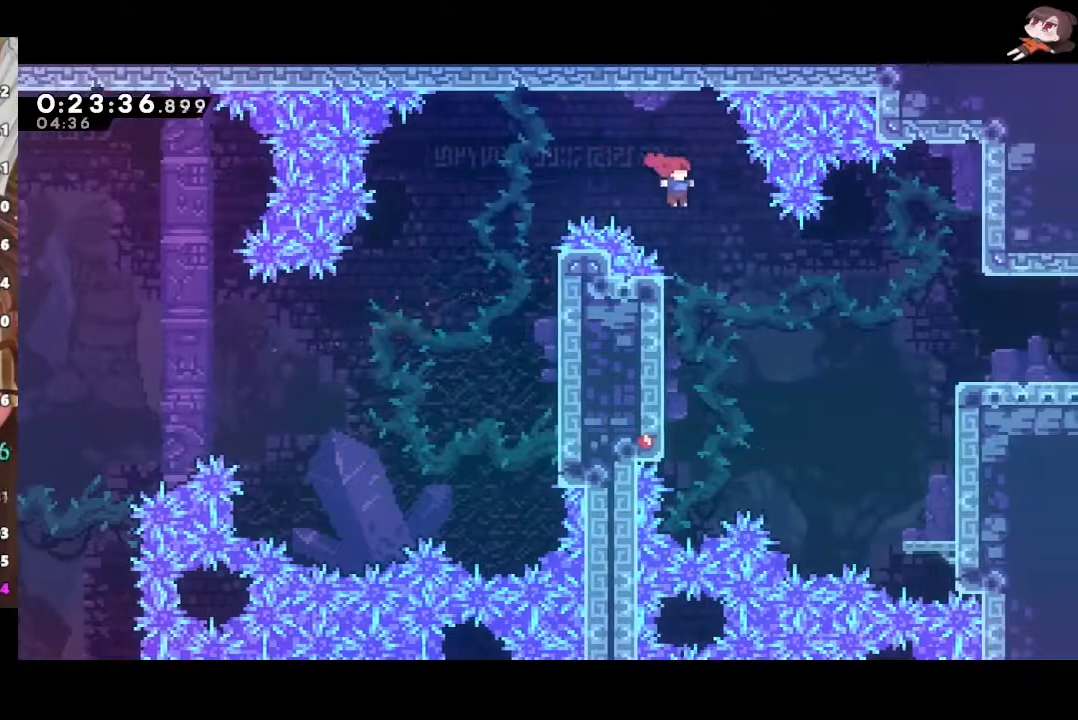
{"buttons": ["L1", "L3"], "left_stick": "right", "right_stick": "center", "events": [[217, "L1", "down"], [217, "L3", "down"], [217, "X", "down"], [400, "R2", "up"], [400, "X", "up"]]}
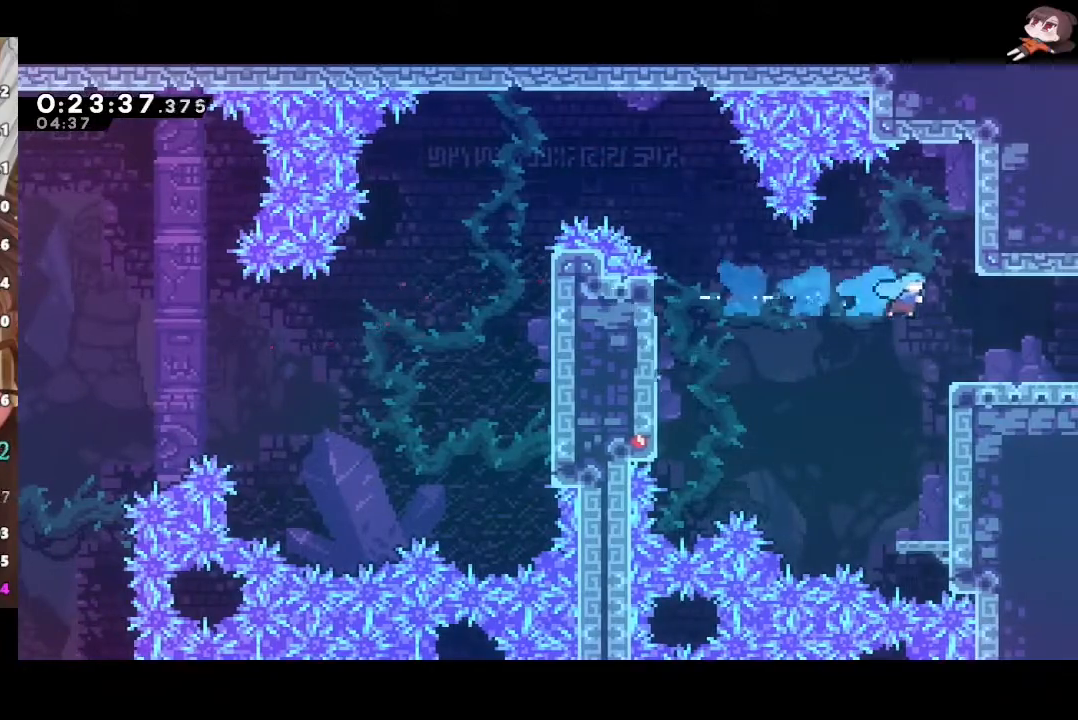
{"buttons": ["R2"], "left_stick": "right", "right_stick": "center", "events": [[233, "R2", "down"], [233, "X", "down"], [350, "L1", "up"], [350, "L3", "up"], [400, "X", "up"]]}
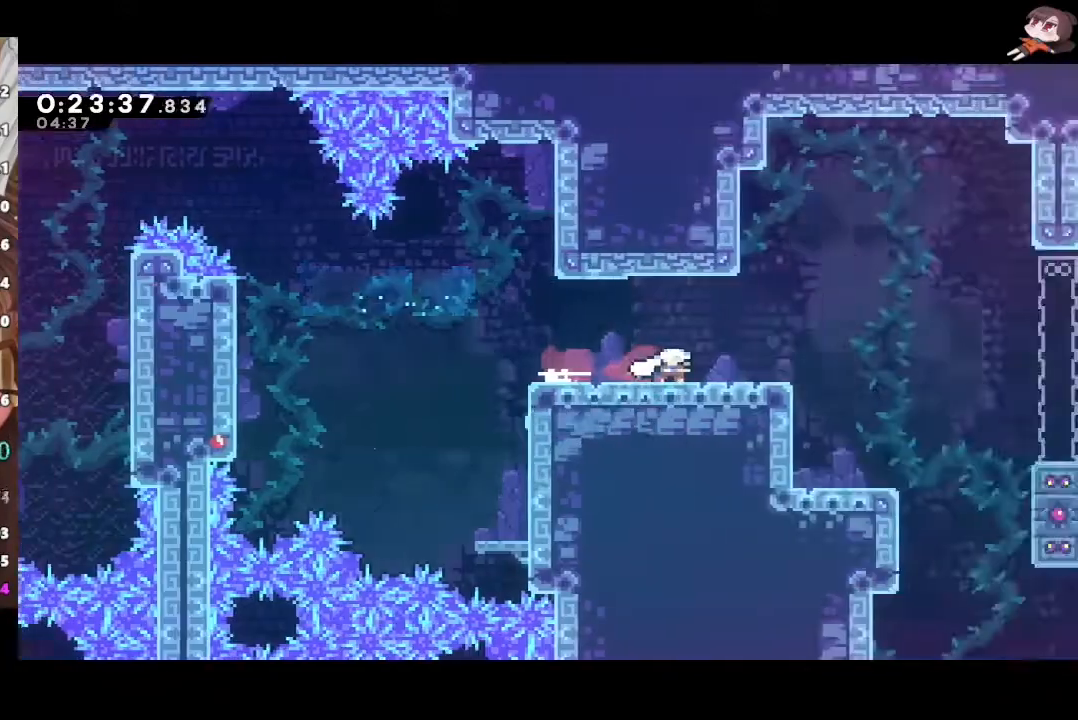
{"buttons": ["R2"], "left_stick": "right", "right_stick": "center", "events": []}
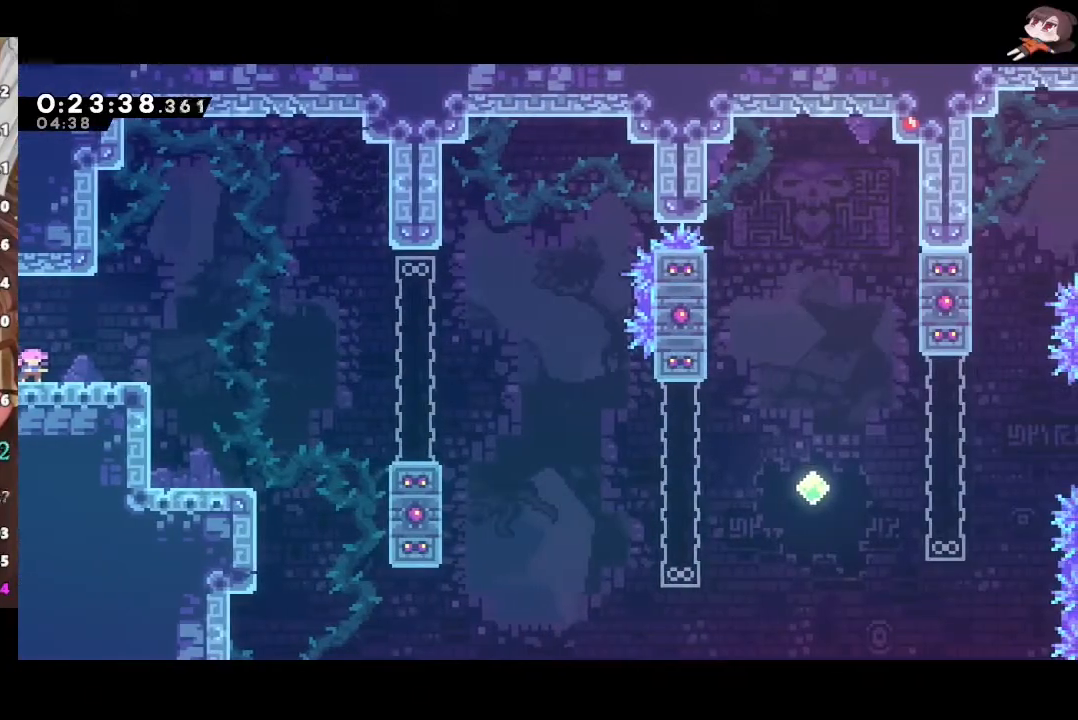
{"buttons": ["A", "X", "L1", "R2", "L3"], "left_stick": "right", "right_stick": "center", "events": [[50, "A", "down"], [200, "L1", "down"], [200, "L3", "down"], [300, "X", "down"], [317, "A", "up"], [500, "A", "down"]]}
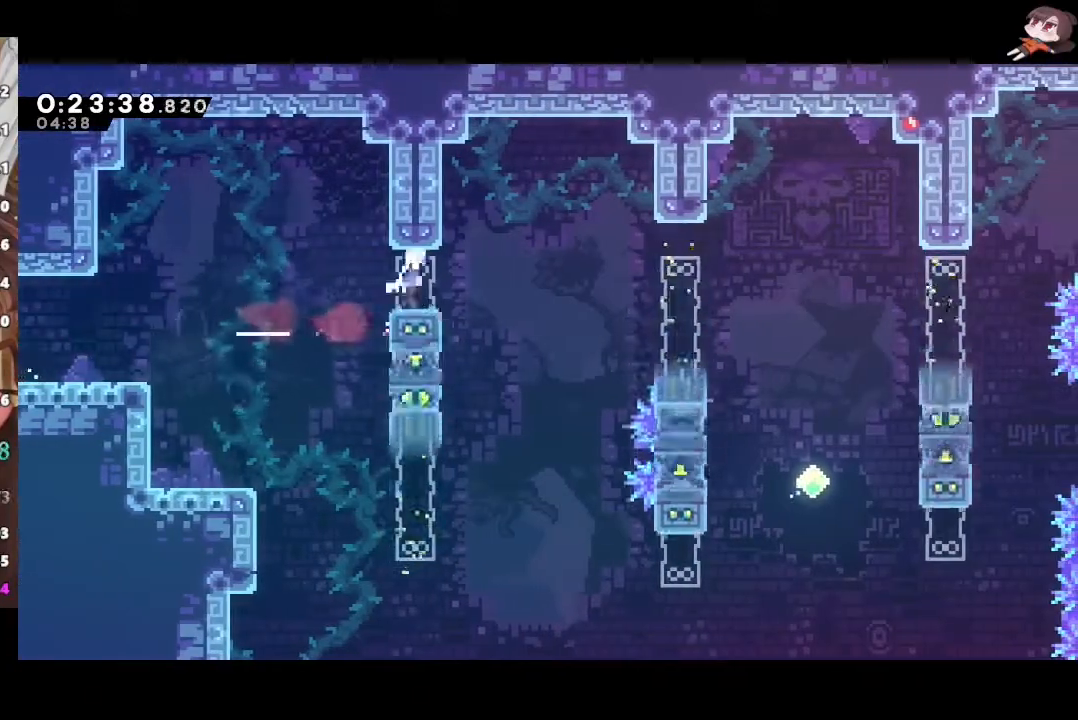
{"buttons": ["X", "L1", "R2", "L3"], "left_stick": "down-right", "right_stick": "center", "events": [[17, "L3", "up"], [17, "X", "up"], [100, "L3", "down"], [100, "left_stick", "down-right"], [200, "X", "down"], [217, "A", "up"], [350, "X", "up"], [433, "X", "down"]]}
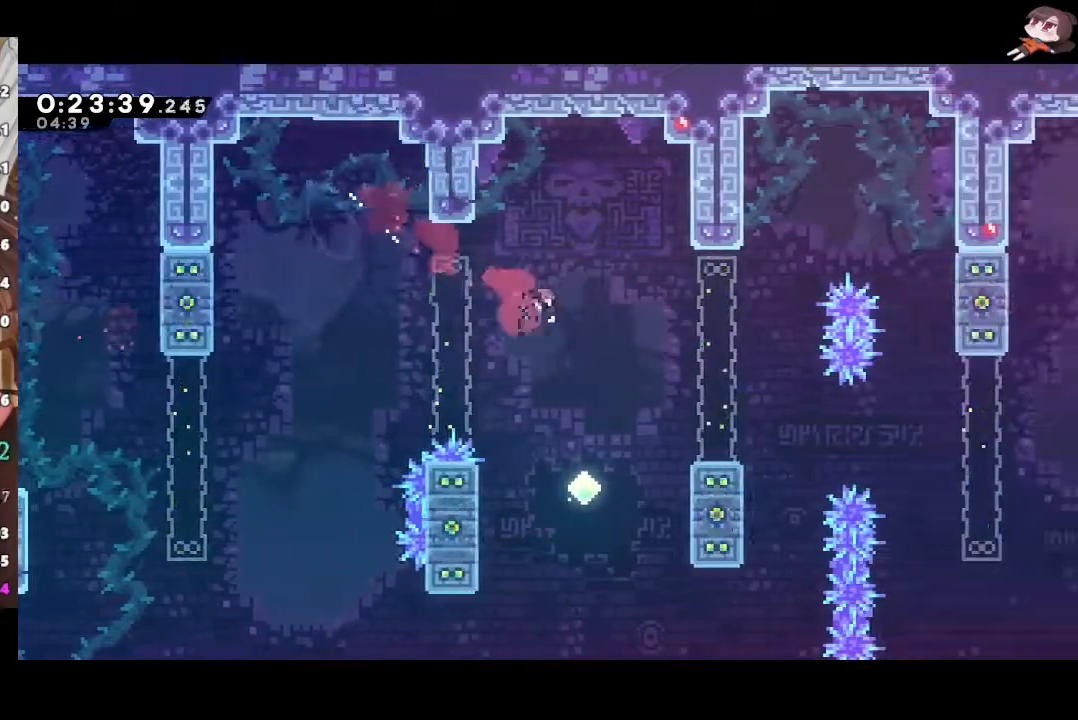
{"buttons": ["A", "L1", "R2"], "left_stick": "up-right", "right_stick": "center", "events": [[100, "X", "up"], [250, "A", "down"], [317, "L3", "up"], [417, "left_stick", "up-right"]]}
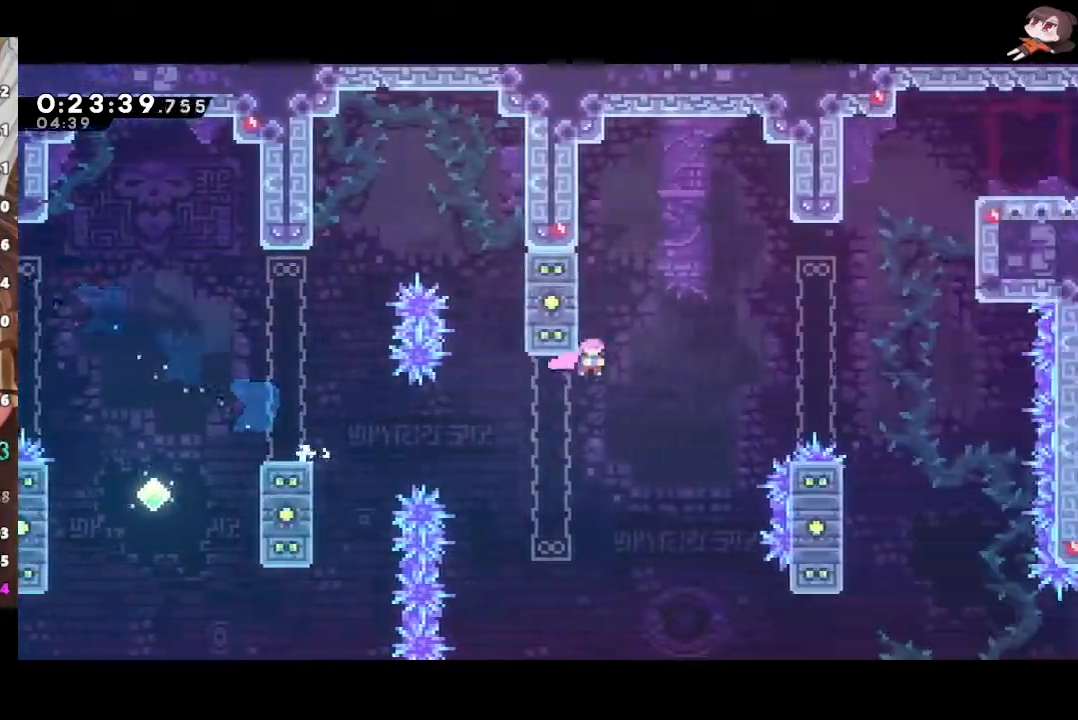
{"buttons": ["X", "L1", "R2"], "left_stick": "up-right", "right_stick": "center", "events": [[83, "X", "down"], [117, "A", "up"], [267, "X", "up"], [350, "X", "down"]]}
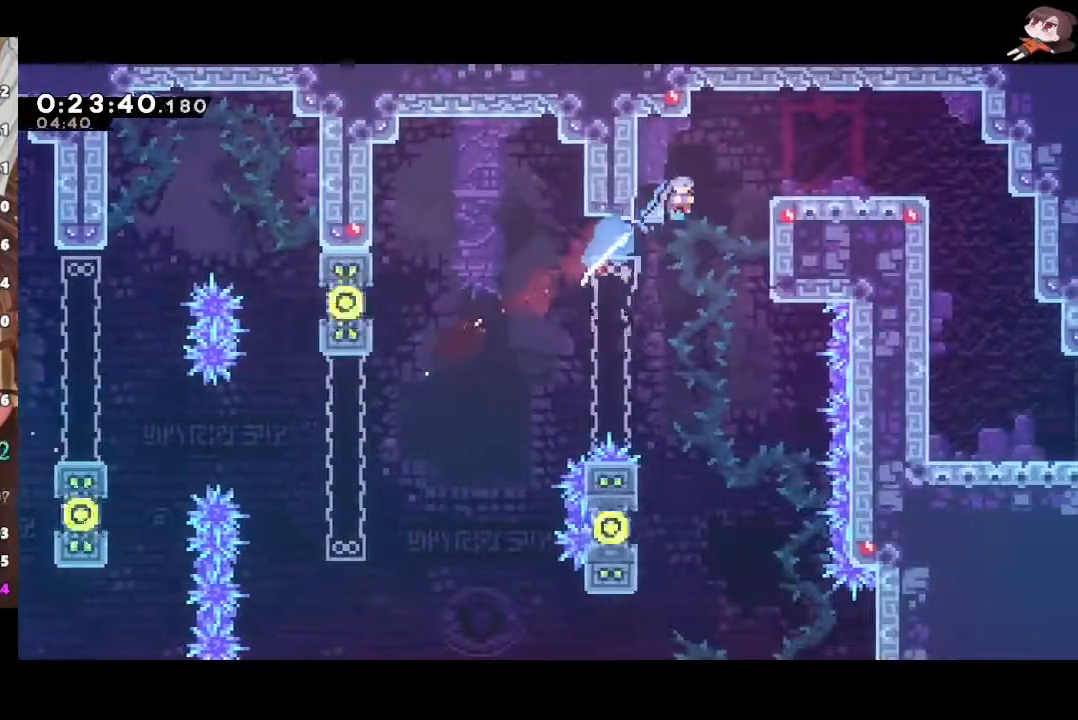
{"buttons": ["A", "L1"], "left_stick": "down-right", "right_stick": "center", "events": [[33, "X", "up"], [33, "left_stick", "right"], [267, "R2", "up"], [333, "left_stick", "center"], [417, "X", "down"], [417, "left_stick", "down-right"], [483, "A", "down"], [500, "X", "up"]]}
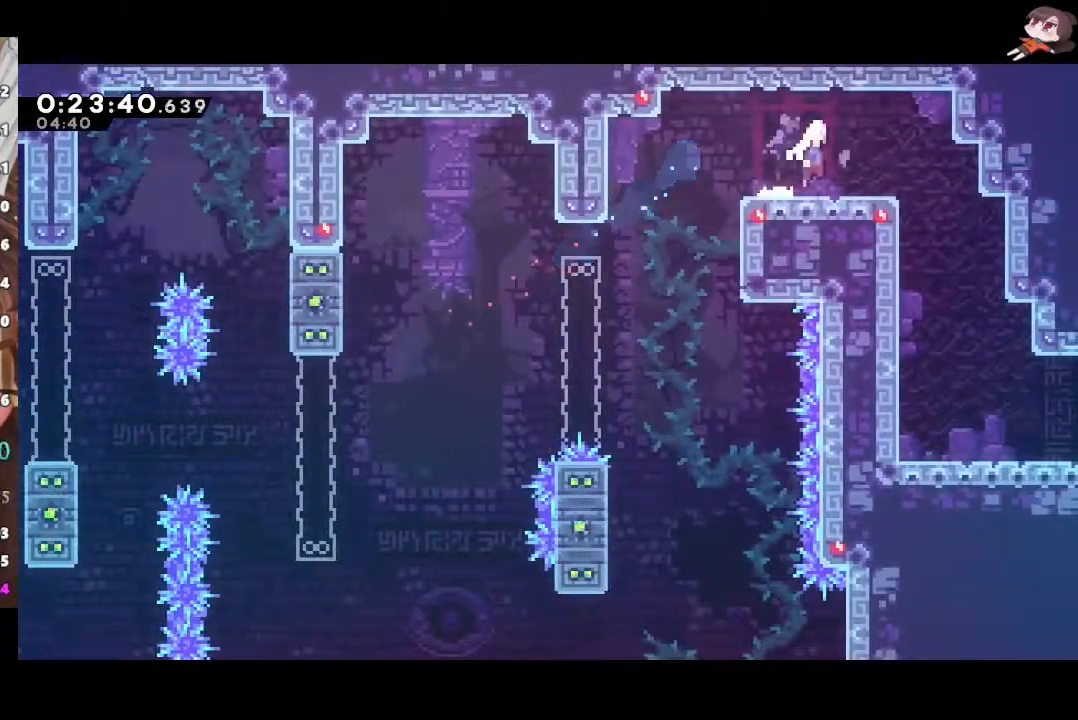
{"buttons": ["L1"], "left_stick": "down-right", "right_stick": "center", "events": [[33, "A", "up"], [117, "left_stick", "center"], [300, "left_stick", "down-right"]]}
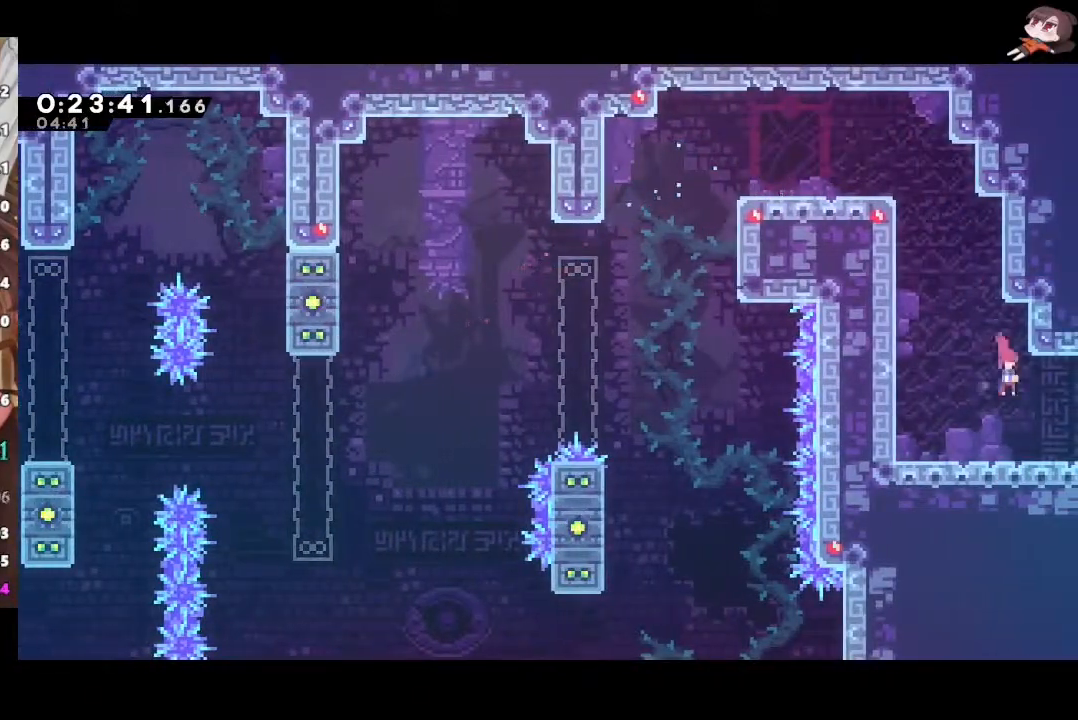
{"buttons": ["R2"], "left_stick": "down-right", "right_stick": "center", "events": [[17, "L3", "down"], [17, "R2", "down"], [17, "X", "down"], [167, "L1", "up"], [167, "L3", "up"], [183, "X", "up"]]}
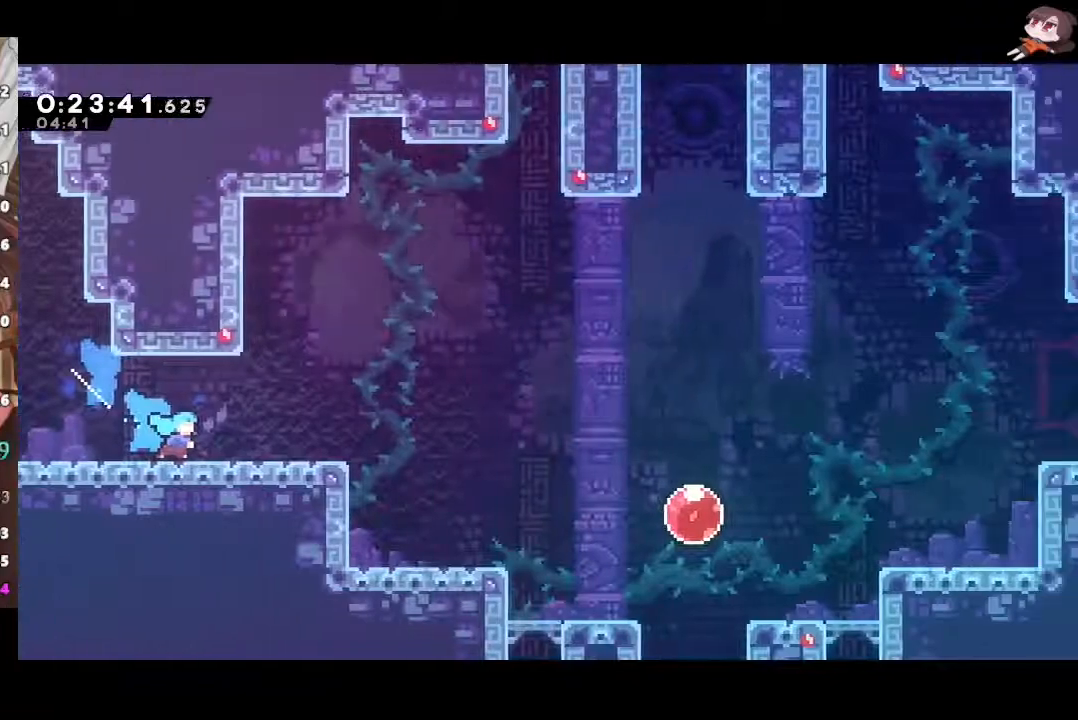
{"buttons": ["X", "R2", "L3"], "left_stick": "down-right", "right_stick": "center", "events": [[333, "A", "down"], [433, "X", "down"], [450, "A", "up"], [483, "L3", "down"]]}
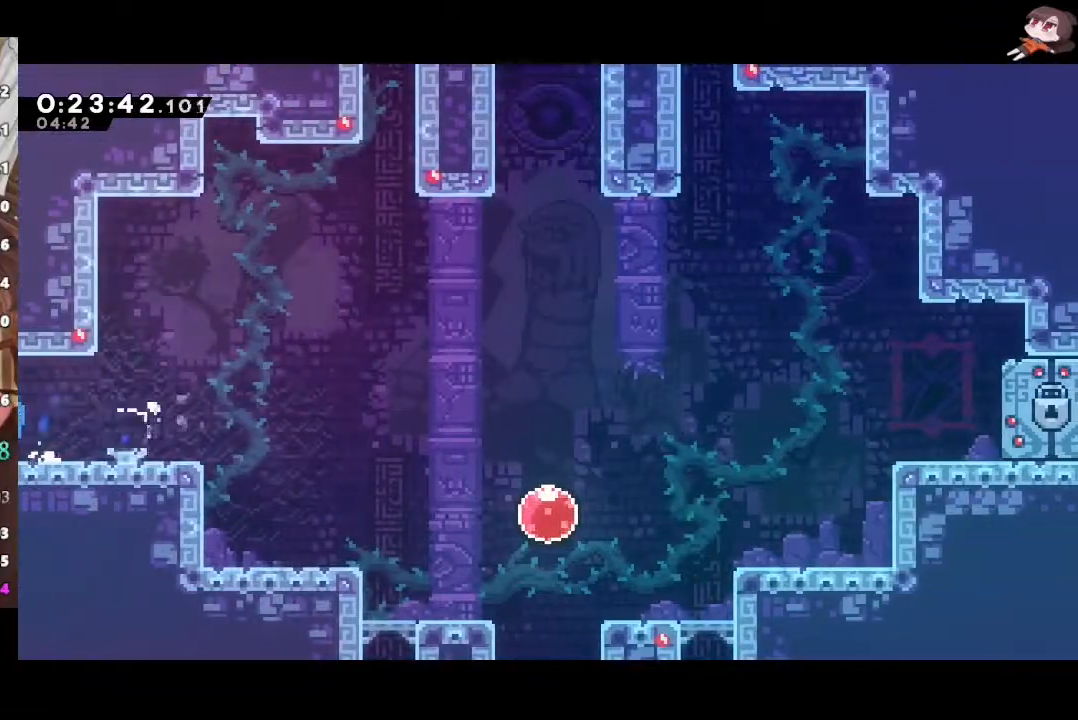
{"buttons": ["X", "R2"], "left_stick": "up-right", "right_stick": "center", "events": [[133, "A", "down"], [133, "X", "up"], [233, "X", "down"], [250, "A", "up"], [367, "L3", "up"], [383, "X", "up"], [450, "X", "down"], [450, "left_stick", "up-right"]]}